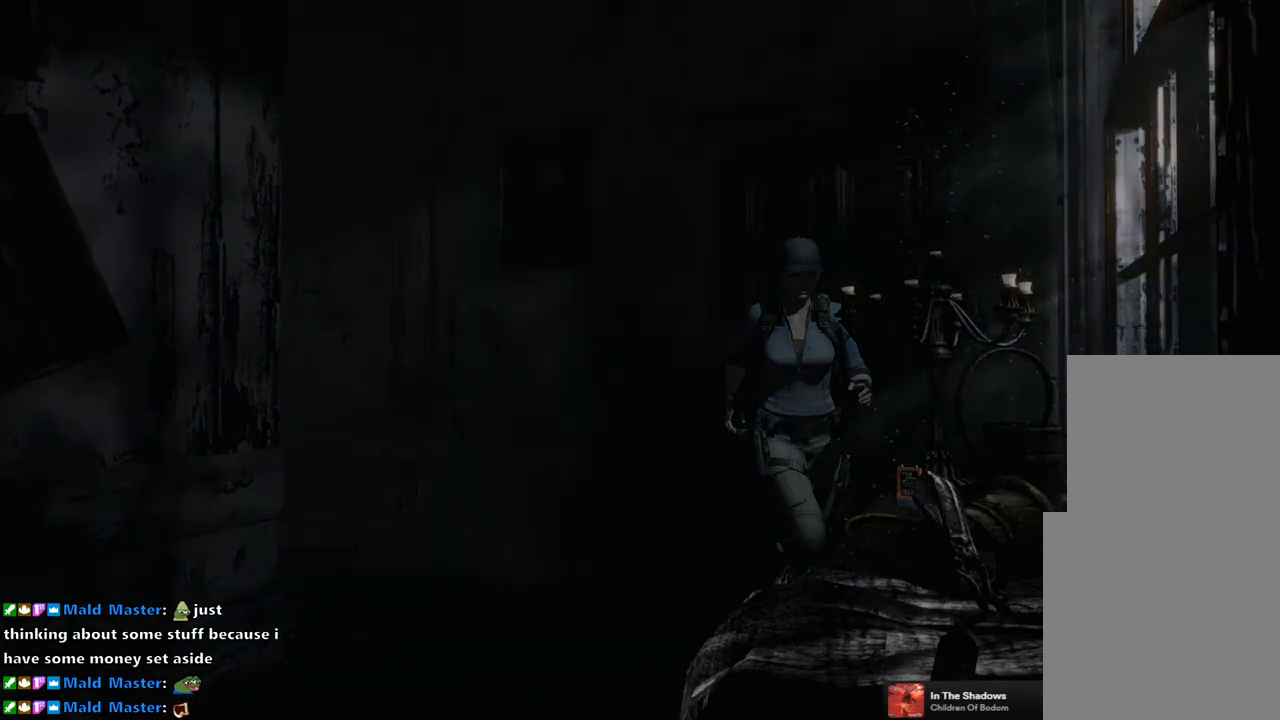
Gameplay with a controller (PlayStation layout); each line is a JSON object with the inputs held at the frame after it. "events" lists button and stick changes between this image and that frame as [ms after this image, input, new state], when the widget could be followed in between.
{"buttons": [], "left_stick": "center", "right_stick": "center", "events": [[100, "CROSS", "down"], [117, "left_stick", "center"], [183, "CROSS", "up"], [250, "CROSS", "down"], [317, "CROSS", "up"], [400, "CROSS", "down"], [467, "CROSS", "up"]]}
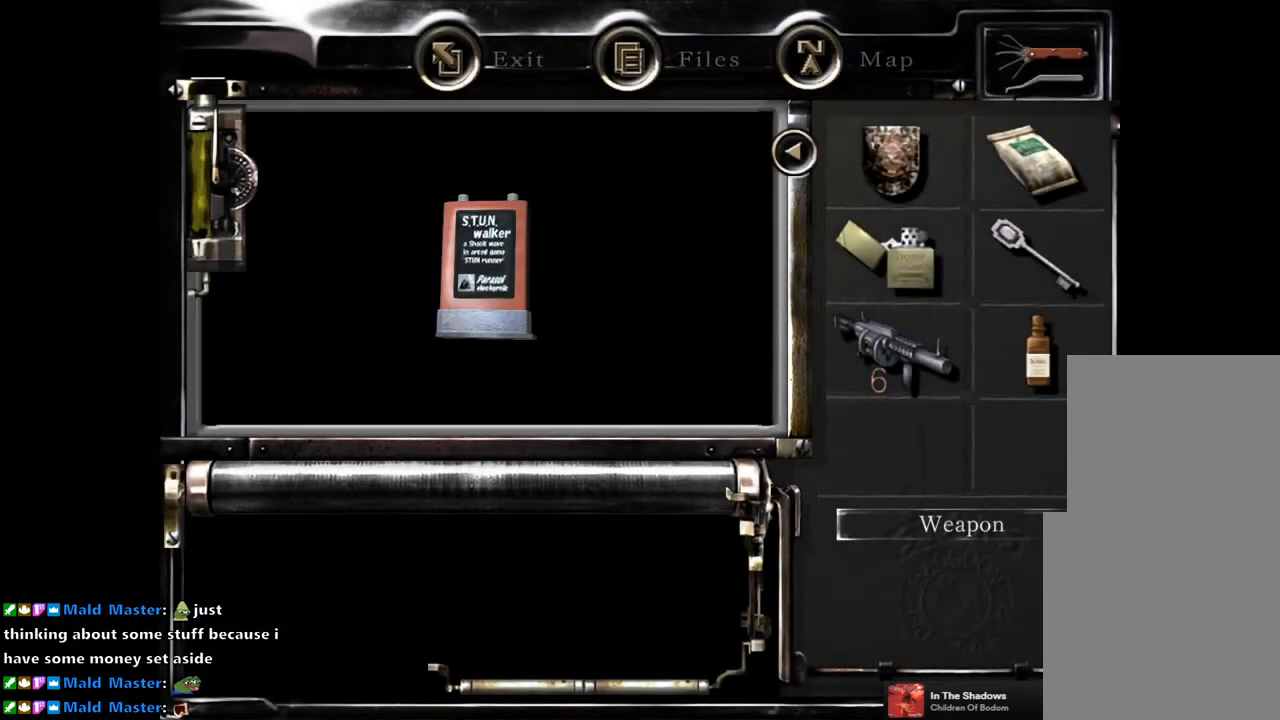
{"buttons": ["CROSS"], "left_stick": "center", "right_stick": "center", "events": [[50, "CROSS", "down"], [117, "CROSS", "up"], [200, "CROSS", "down"], [267, "CROSS", "up"], [350, "CROSS", "down"], [417, "CROSS", "up"], [483, "CROSS", "down"]]}
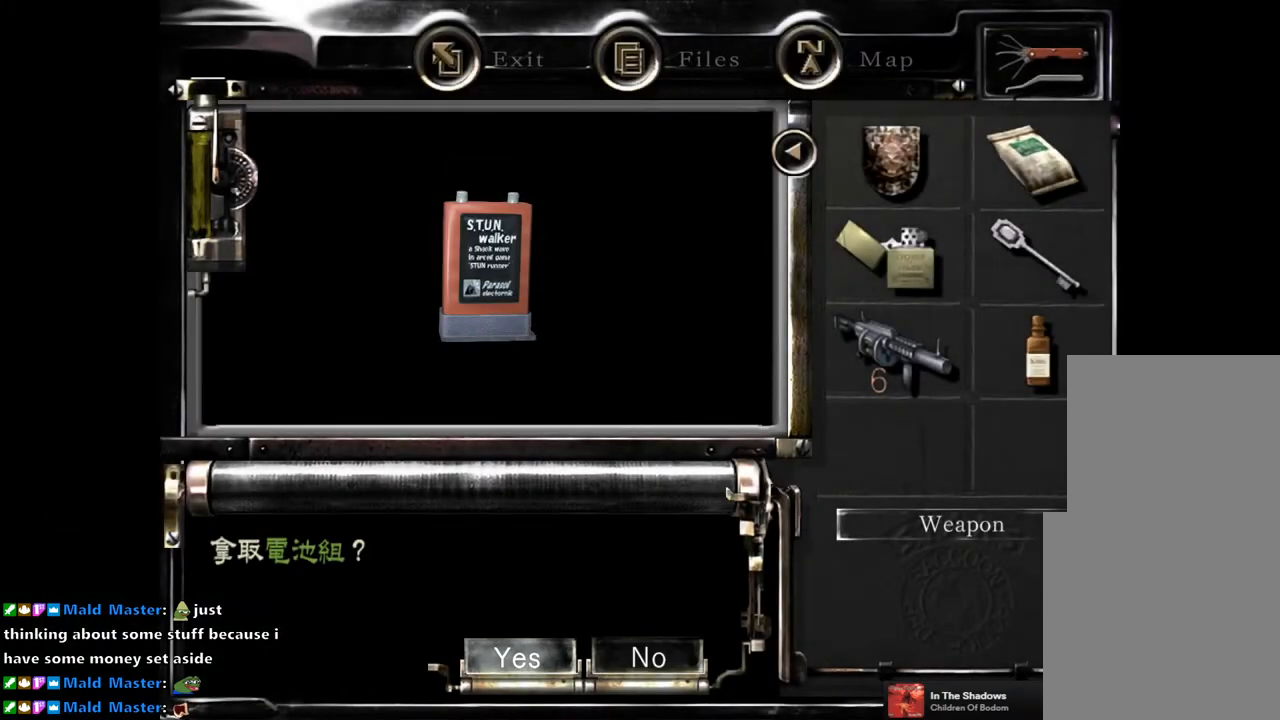
{"buttons": [], "left_stick": "down-left", "right_stick": "center", "events": [[83, "CROSS", "up"], [500, "left_stick", "down-left"]]}
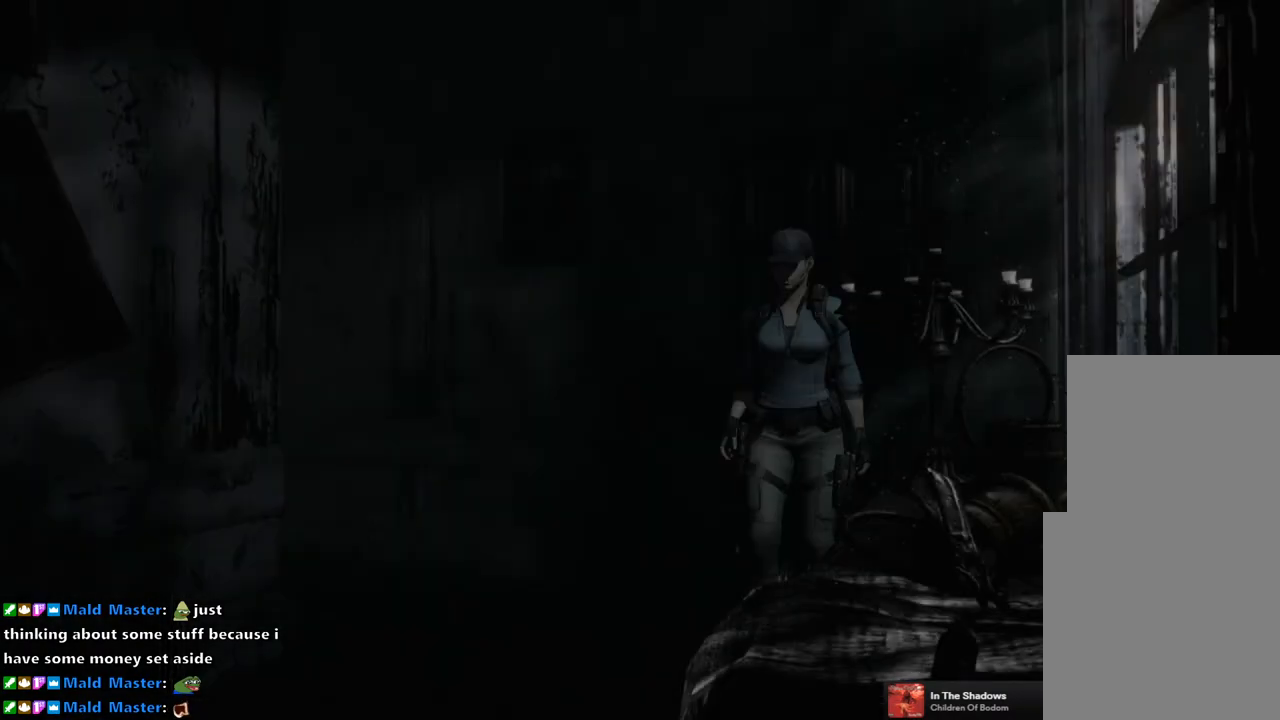
{"buttons": ["SQUARE", "DPAD_UP"], "left_stick": "center", "right_stick": "center", "events": [[167, "left_stick", "center"], [283, "DPAD_UP", "down"], [317, "SQUARE", "down"]]}
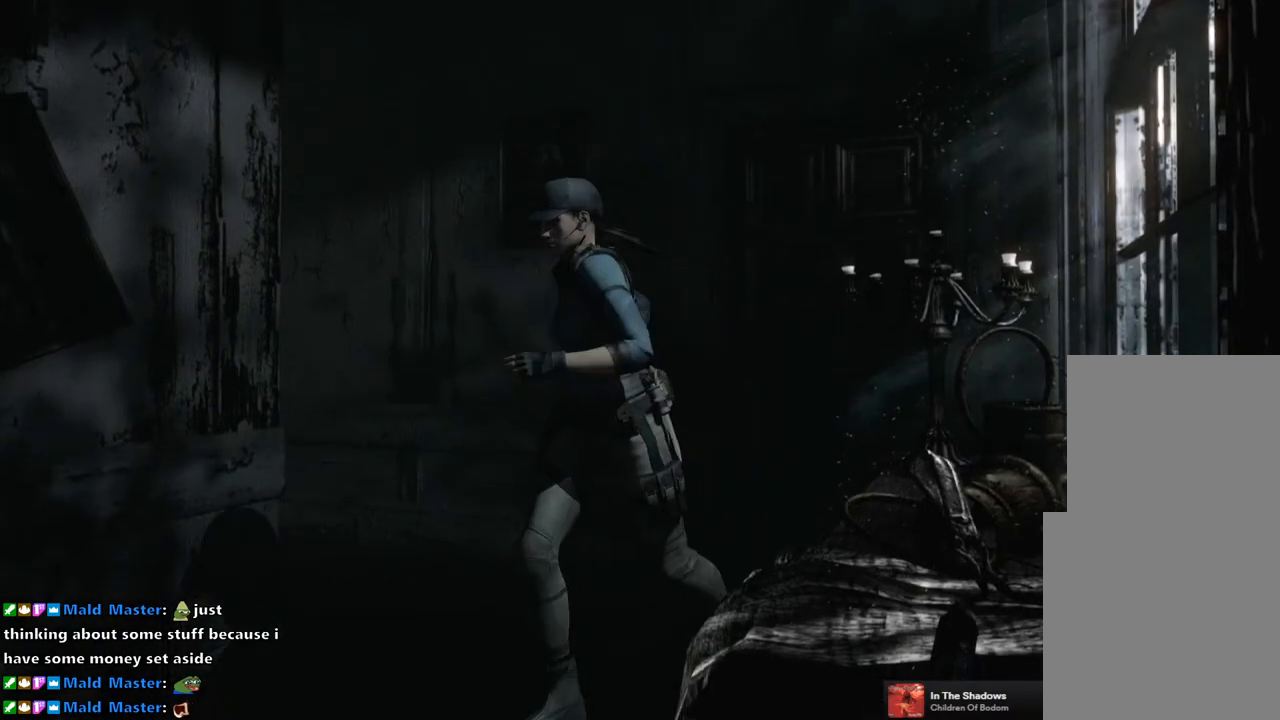
{"buttons": ["SQUARE", "DPAD_UP"], "left_stick": "center", "right_stick": "center", "events": []}
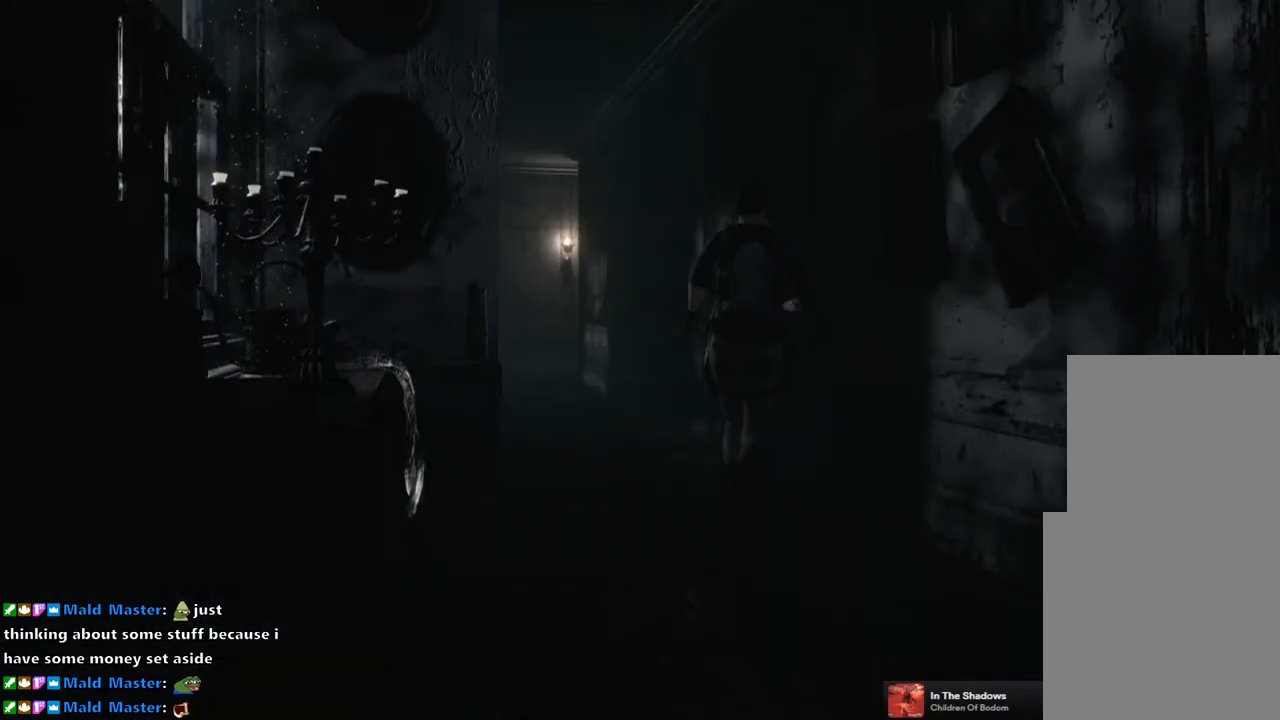
{"buttons": ["SQUARE", "DPAD_UP"], "left_stick": "center", "right_stick": "center", "events": [[150, "DPAD_LEFT", "down"], [283, "DPAD_LEFT", "up"]]}
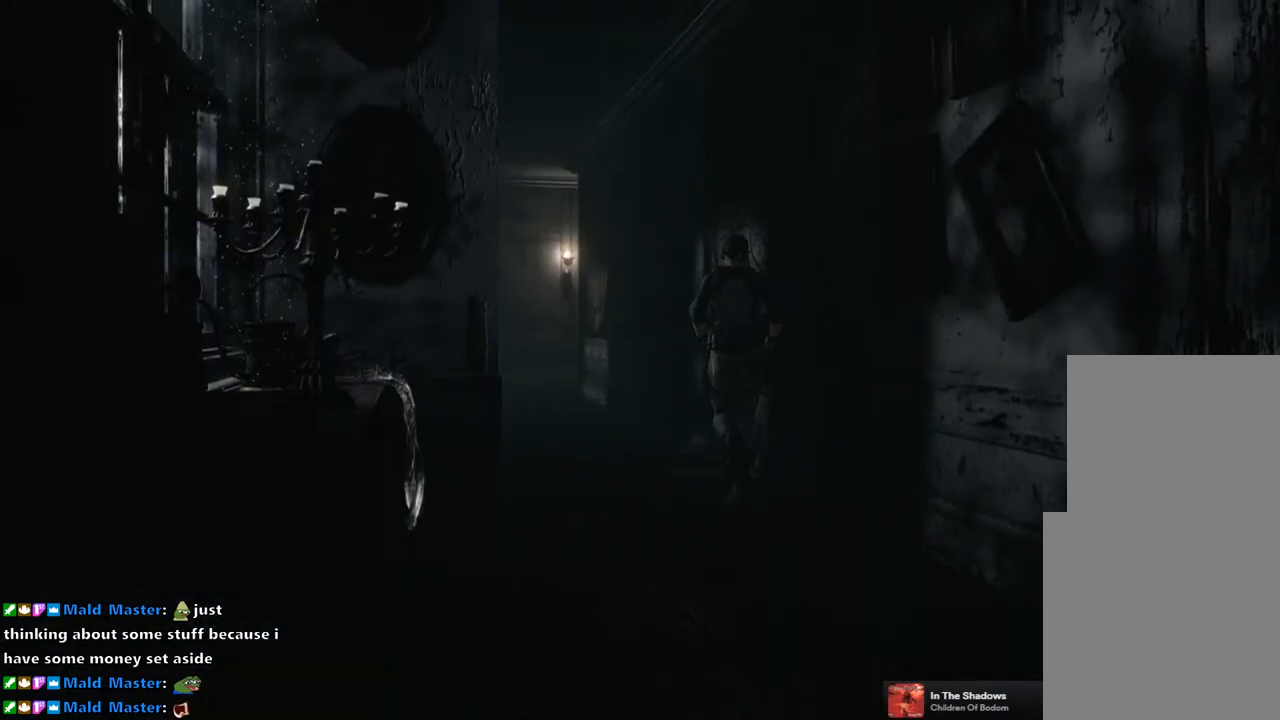
{"buttons": ["SQUARE", "DPAD_UP"], "left_stick": "center", "right_stick": "center", "events": [[50, "DPAD_LEFT", "down"], [100, "DPAD_LEFT", "up"]]}
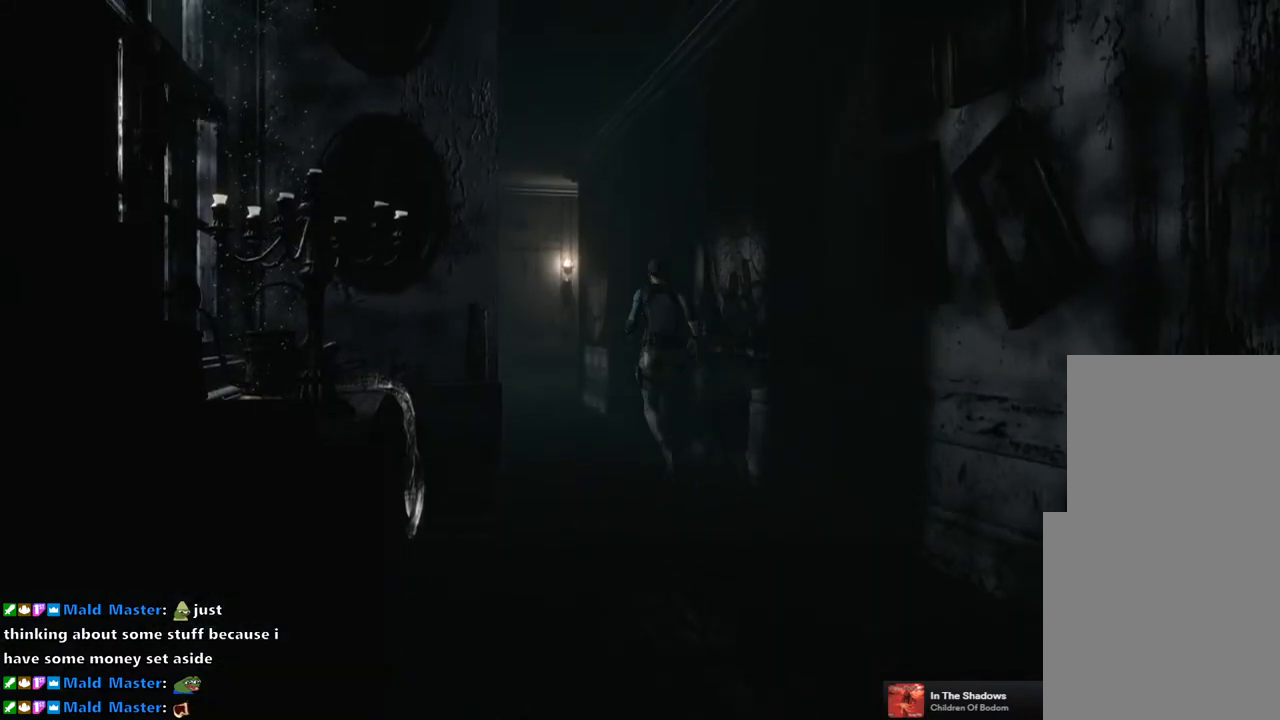
{"buttons": ["SQUARE", "DPAD_UP"], "left_stick": "center", "right_stick": "center", "events": []}
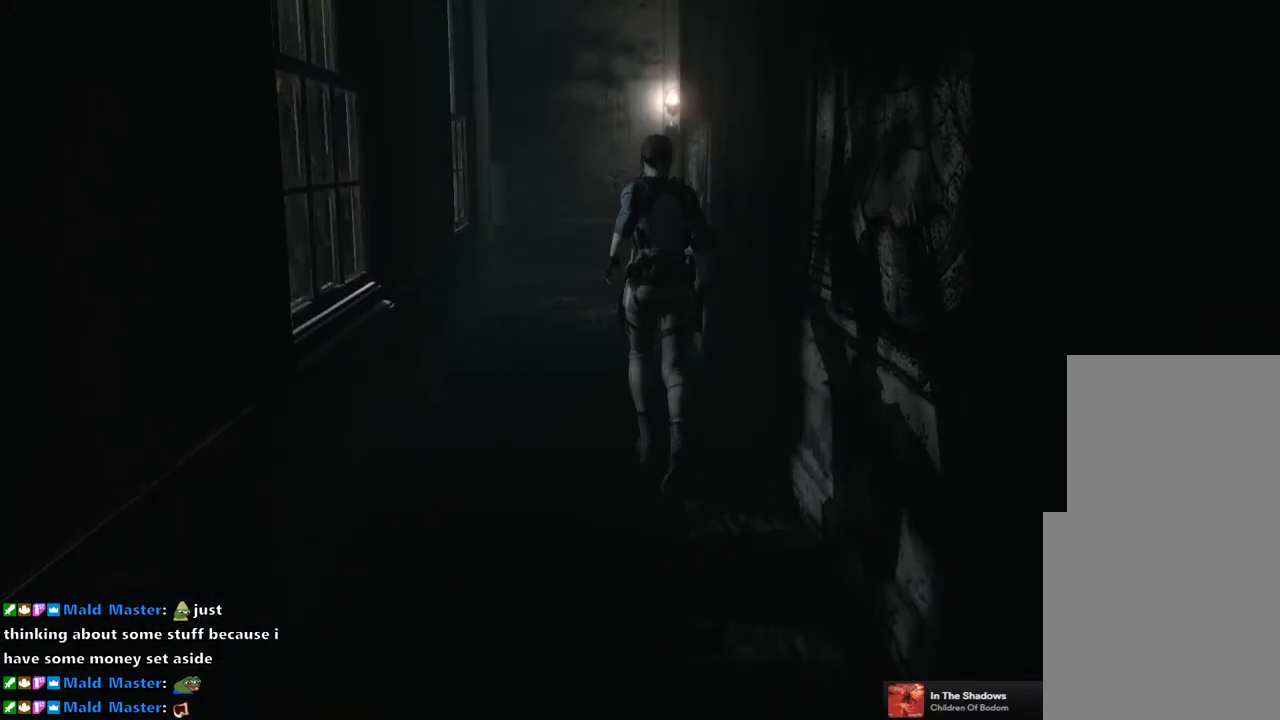
{"buttons": ["SQUARE", "DPAD_UP"], "left_stick": "center", "right_stick": "center", "events": []}
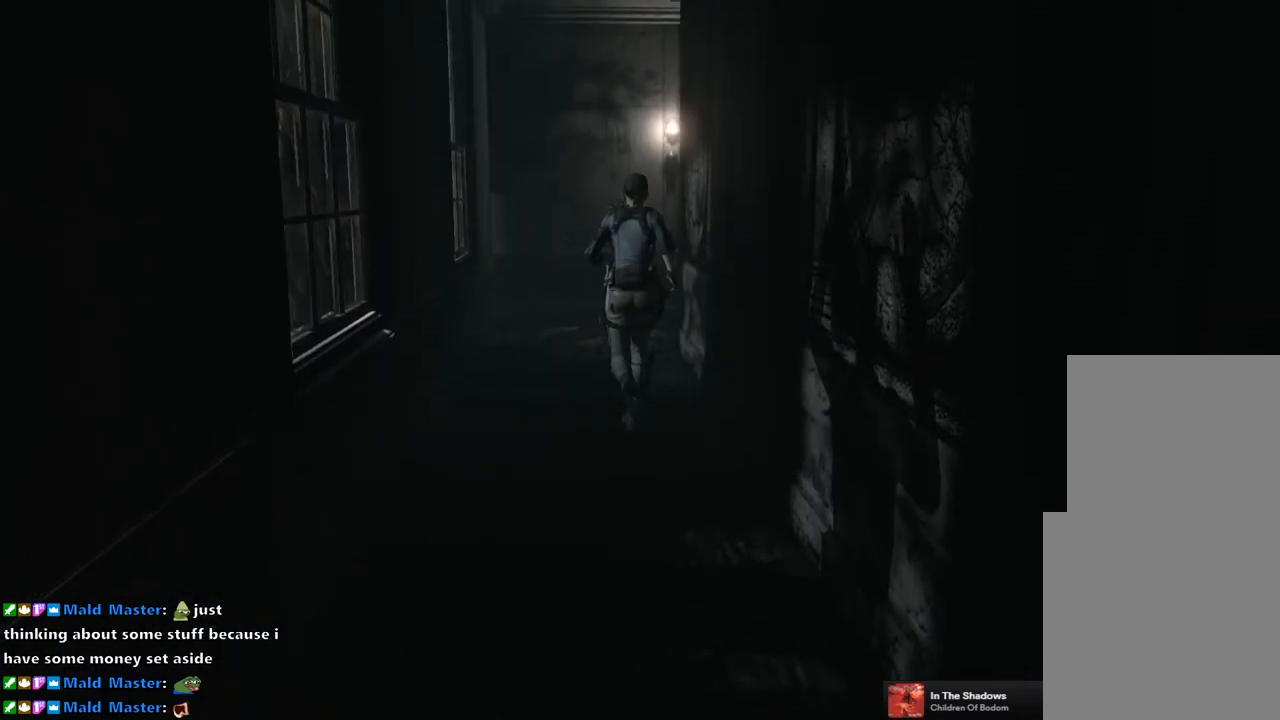
{"buttons": ["SQUARE", "DPAD_UP"], "left_stick": "center", "right_stick": "center", "events": []}
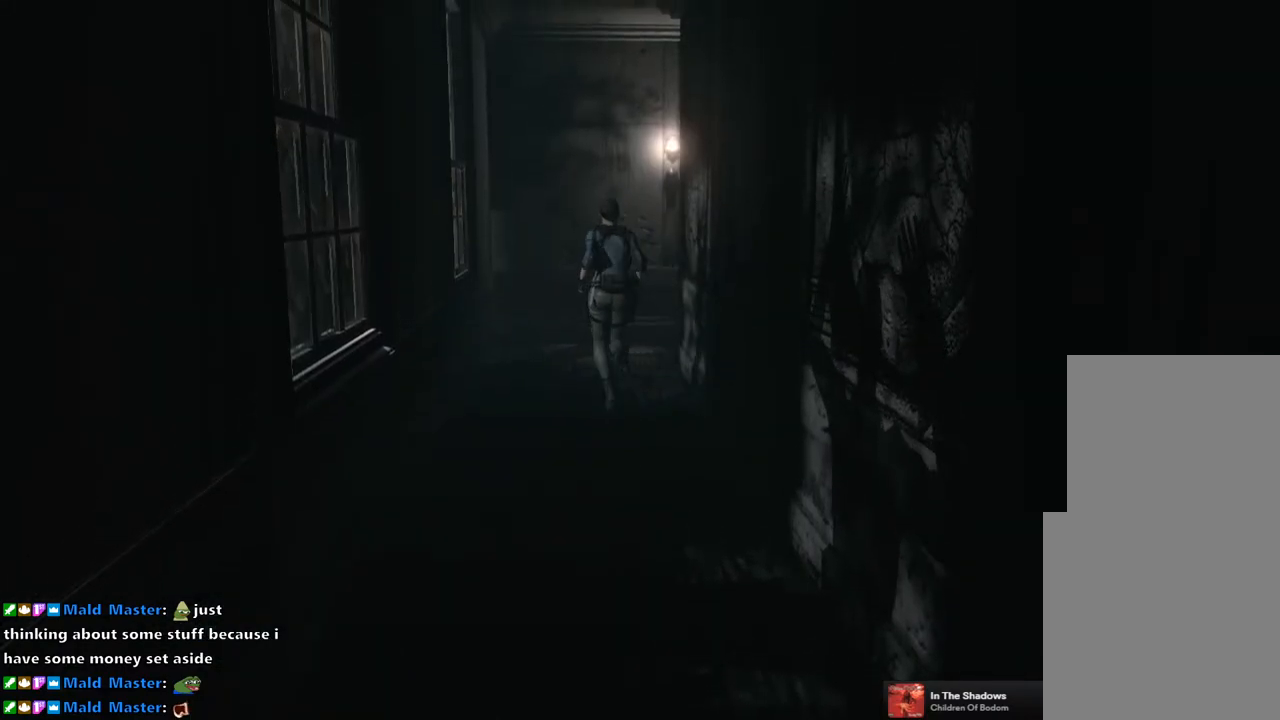
{"buttons": ["SQUARE", "DPAD_UP"], "left_stick": "center", "right_stick": "center", "events": [[317, "DPAD_RIGHT", "down"], [400, "DPAD_RIGHT", "up"]]}
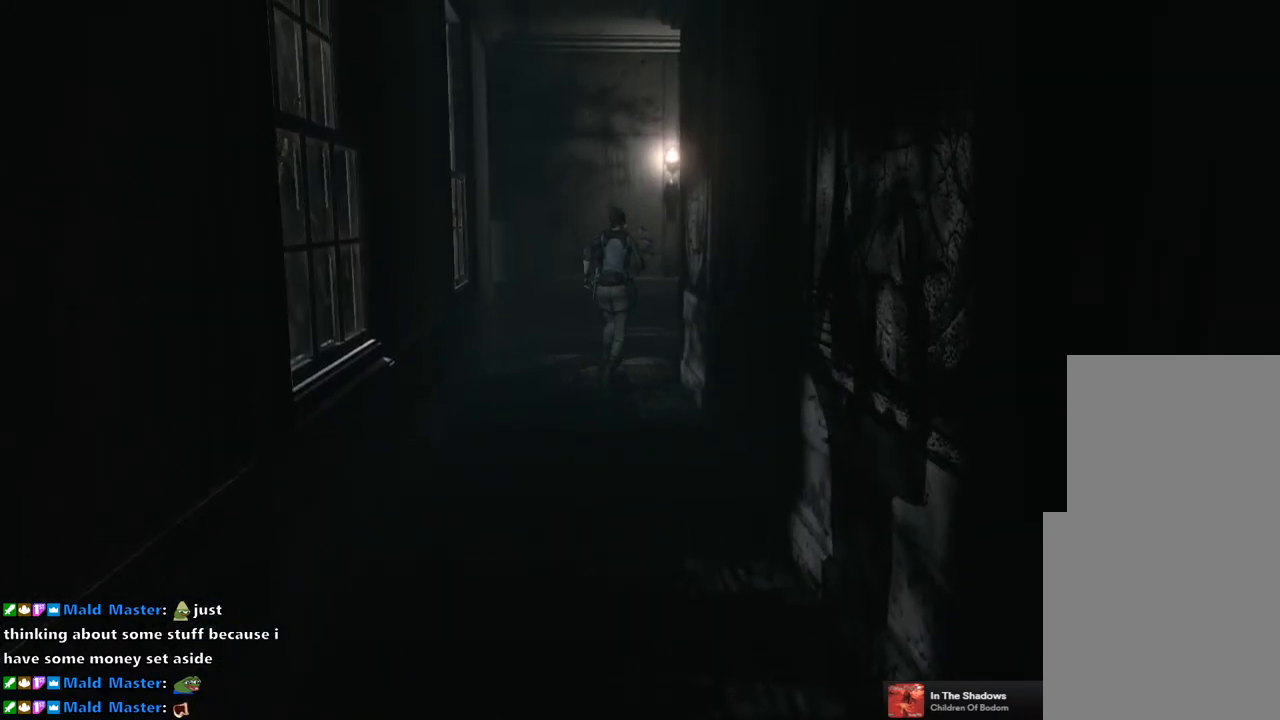
{"buttons": ["SQUARE", "DPAD_UP", "DPAD_RIGHT"], "left_stick": "center", "right_stick": "center", "events": [[417, "DPAD_RIGHT", "down"]]}
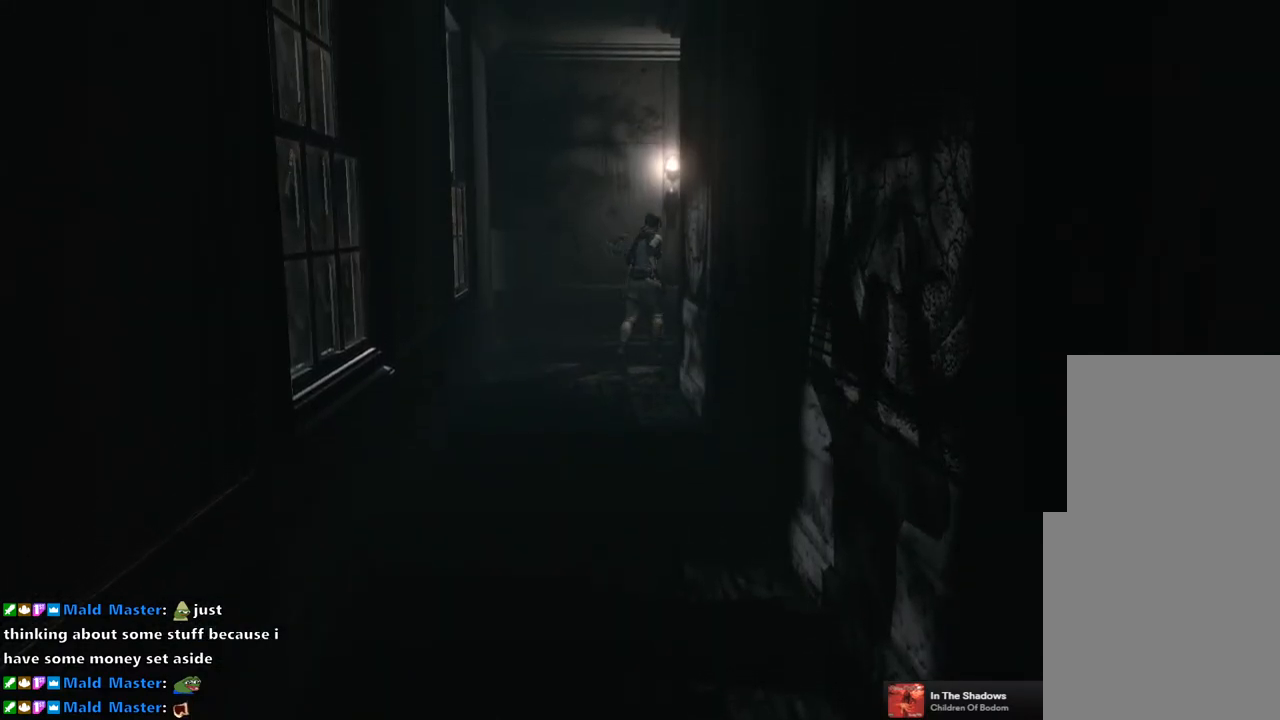
{"buttons": ["SQUARE", "DPAD_UP", "DPAD_RIGHT"], "left_stick": "center", "right_stick": "center", "events": []}
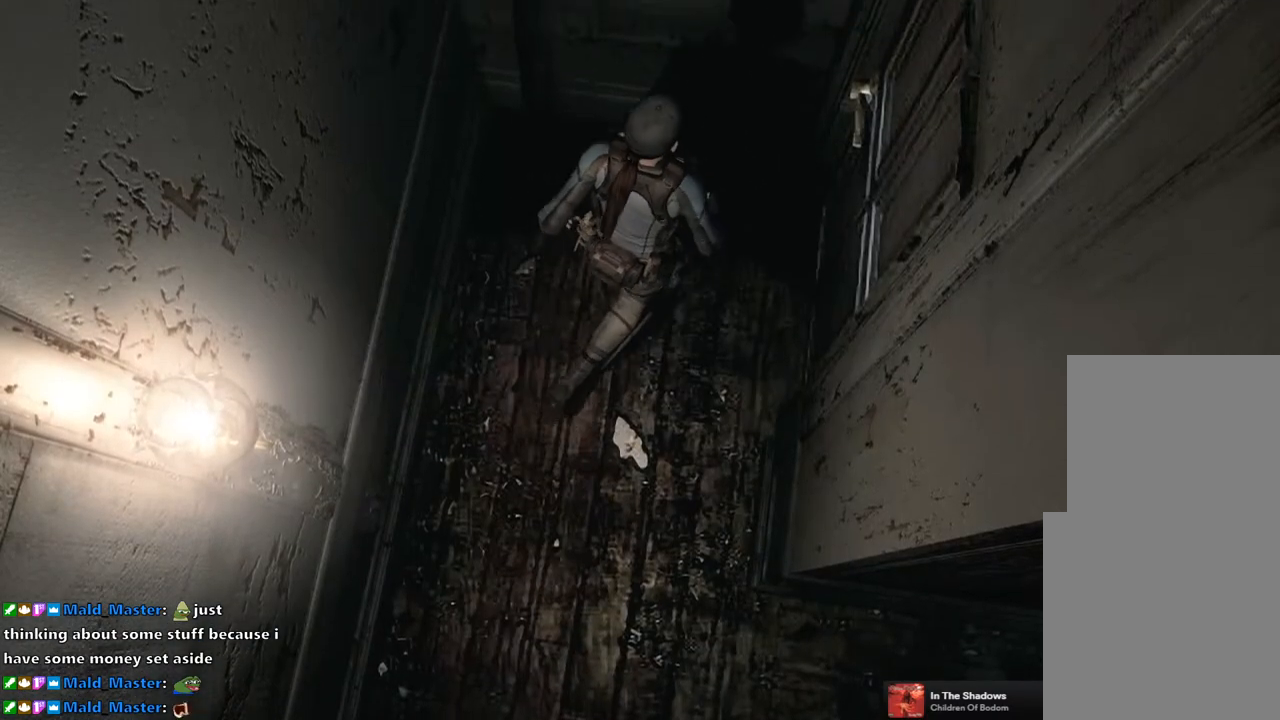
{"buttons": [], "left_stick": "center", "right_stick": "center", "events": [[117, "CROSS", "down"], [400, "DPAD_RIGHT", "up"], [417, "CROSS", "up"], [433, "SQUARE", "up"], [450, "DPAD_UP", "up"]]}
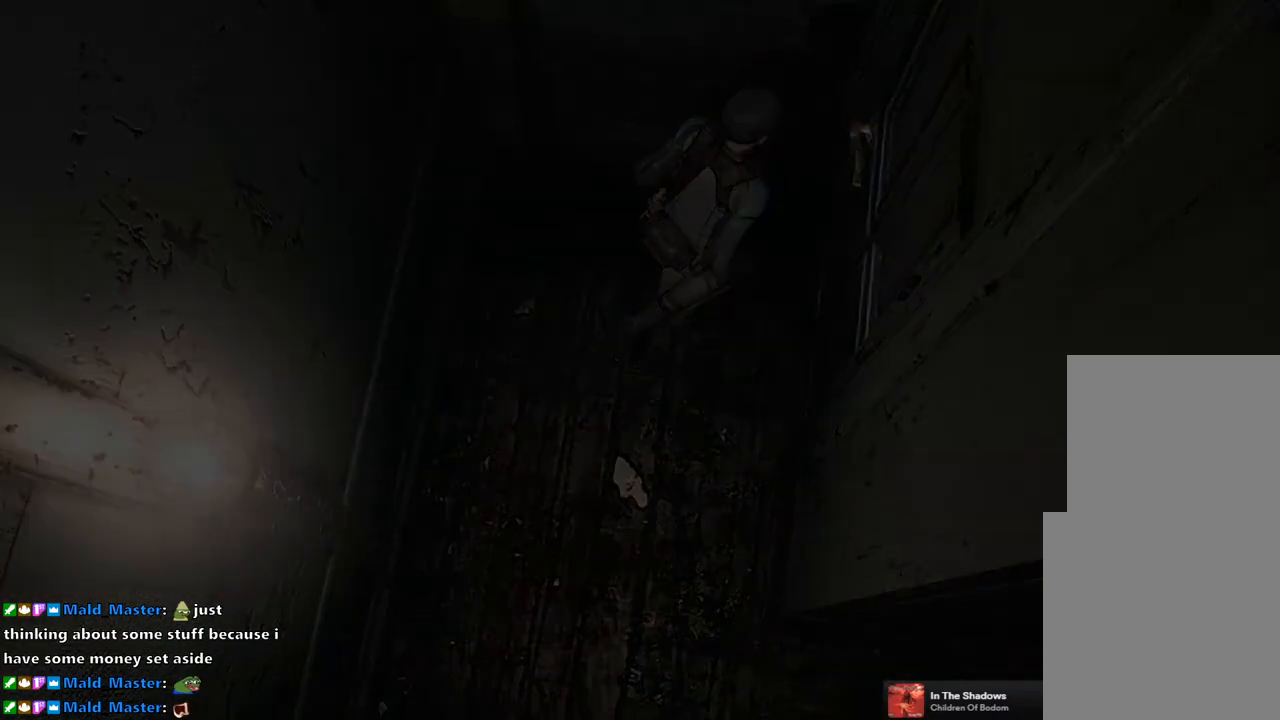
{"buttons": [], "left_stick": "center", "right_stick": "center", "events": []}
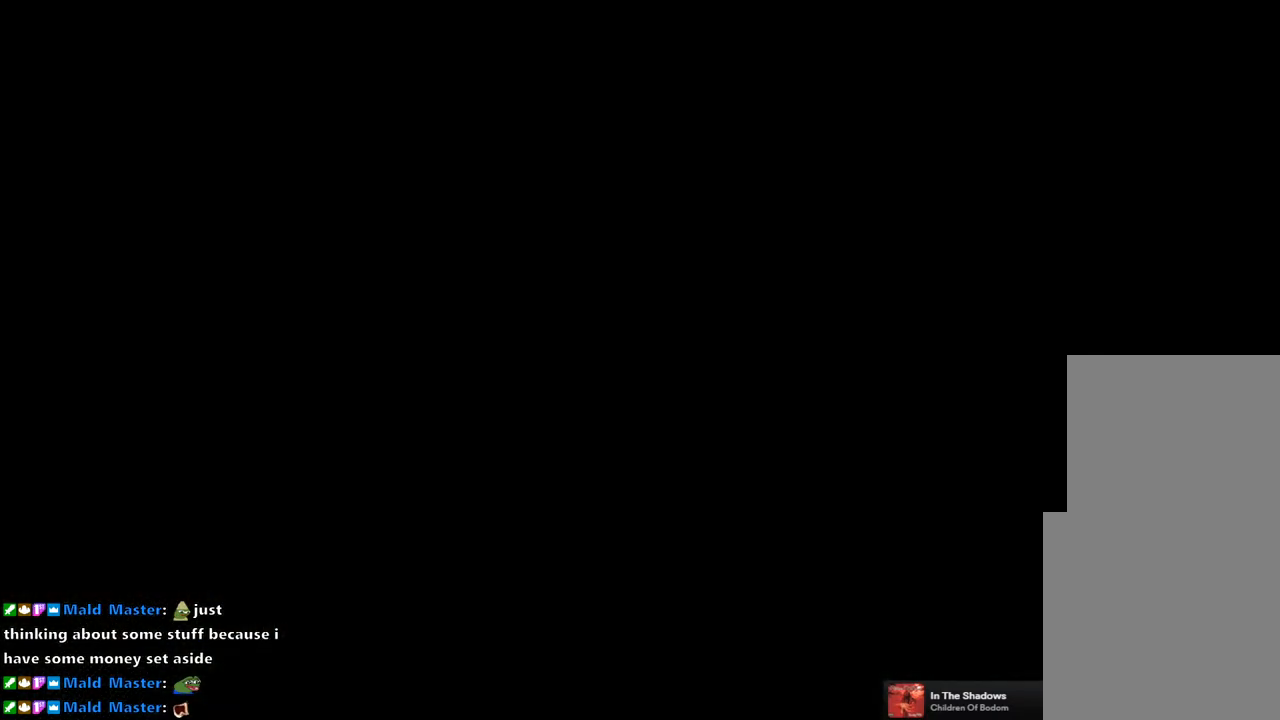
{"buttons": [], "left_stick": "center", "right_stick": "center", "events": []}
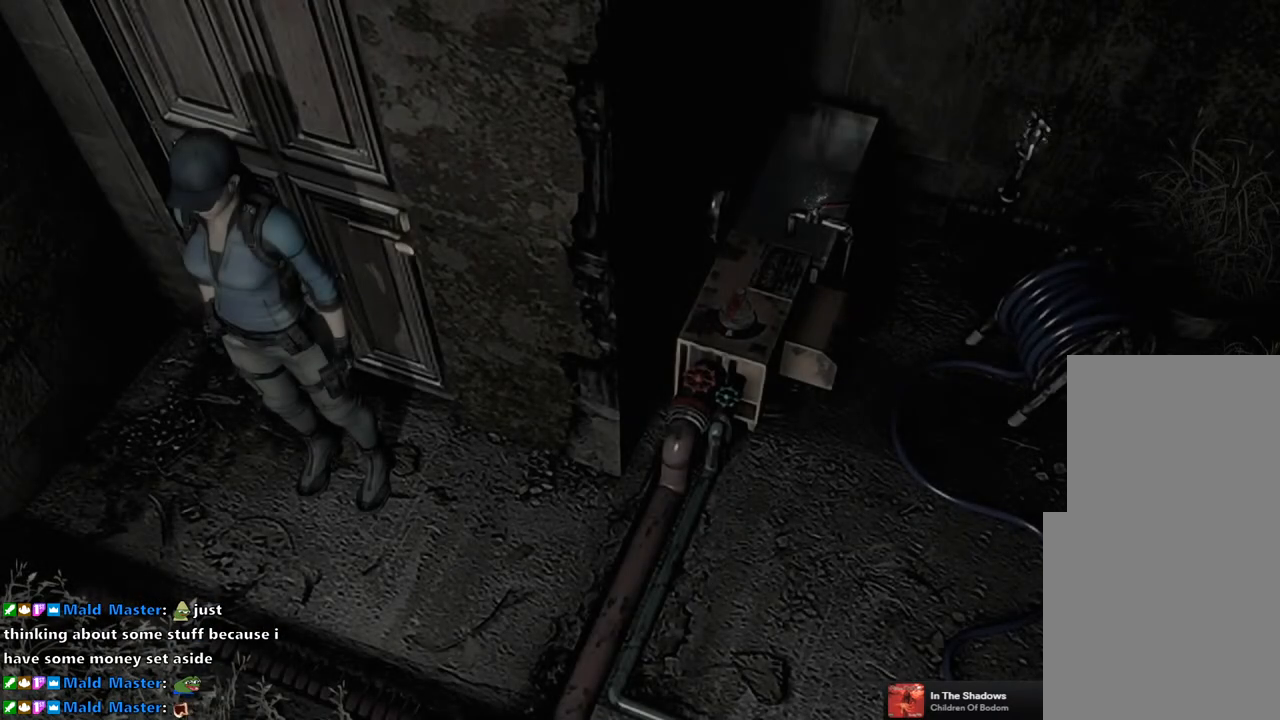
{"buttons": [], "left_stick": "right", "right_stick": "center", "events": [[267, "left_stick", "down"], [333, "left_stick", "down-right"], [450, "left_stick", "right"]]}
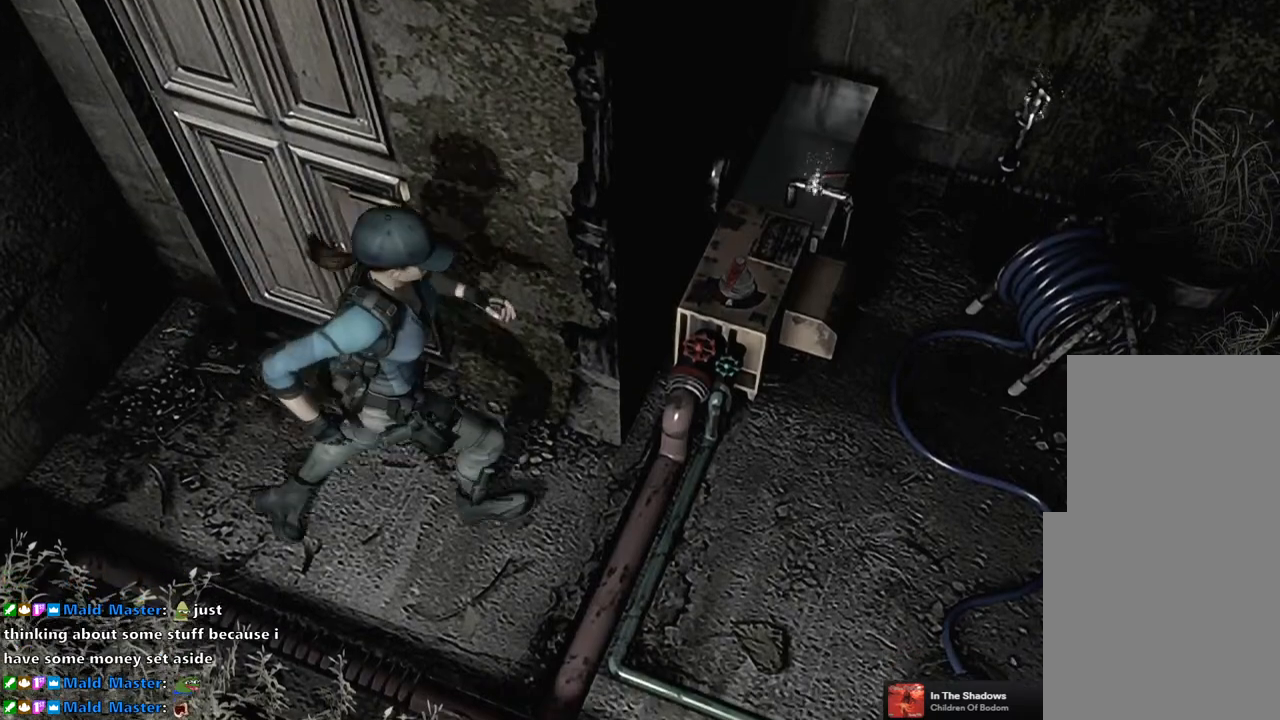
{"buttons": ["CIRCLE"], "left_stick": "center", "right_stick": "center", "events": [[283, "left_stick", "up-right"], [400, "CIRCLE", "down"], [500, "left_stick", "center"]]}
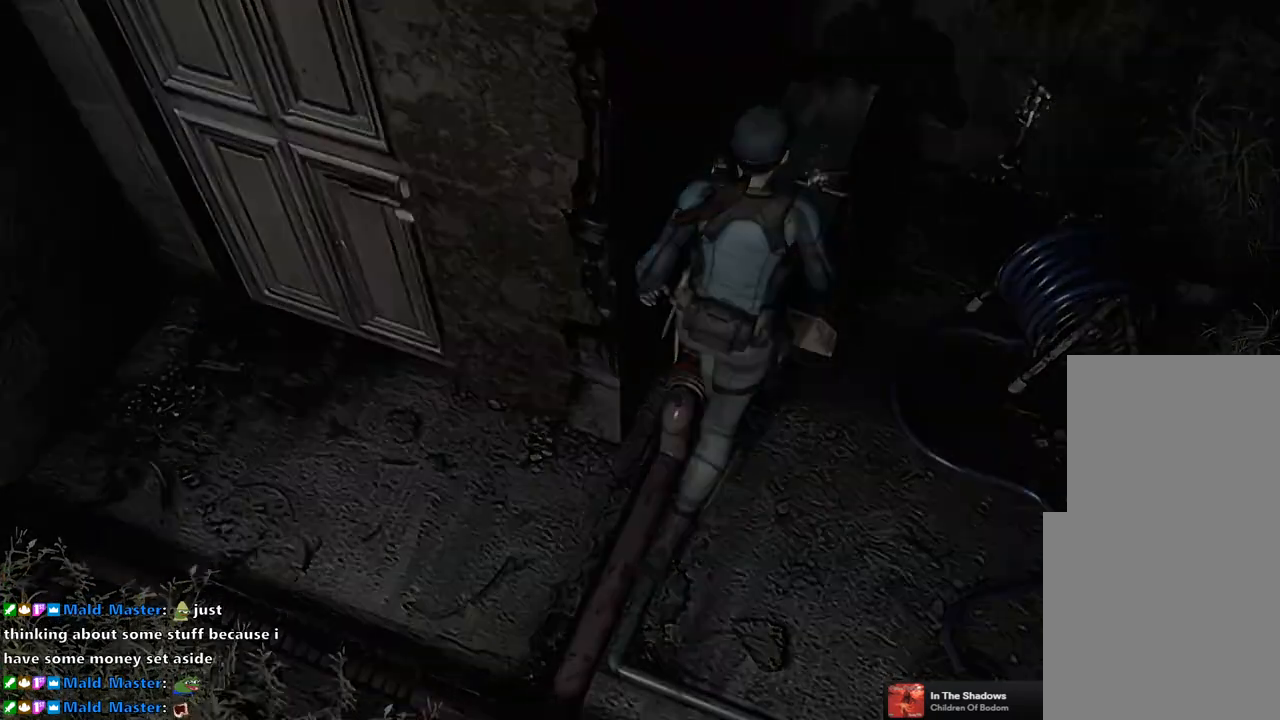
{"buttons": ["CROSS"], "left_stick": "center", "right_stick": "center", "events": [[17, "CIRCLE", "up"], [350, "DPAD_RIGHT", "down"], [450, "DPAD_RIGHT", "up"], [467, "CROSS", "down"]]}
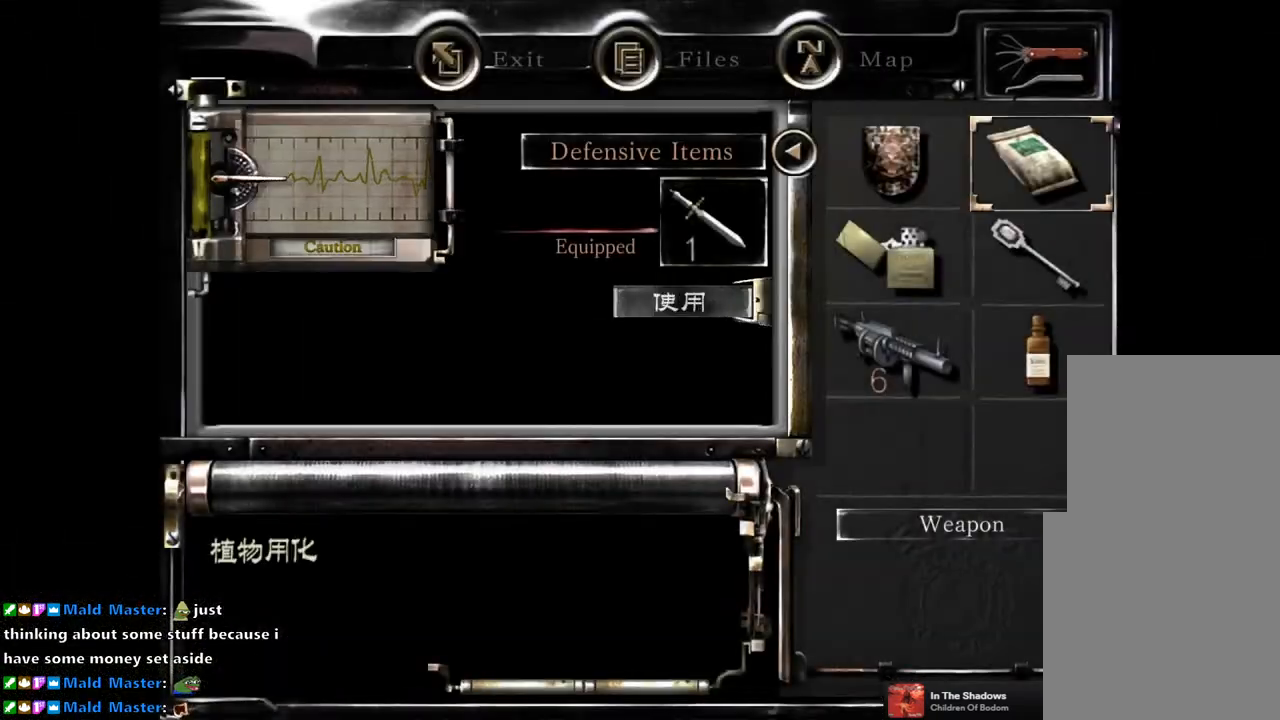
{"buttons": [], "left_stick": "center", "right_stick": "center", "events": [[67, "CROSS", "up"], [167, "CROSS", "down"], [233, "CROSS", "up"]]}
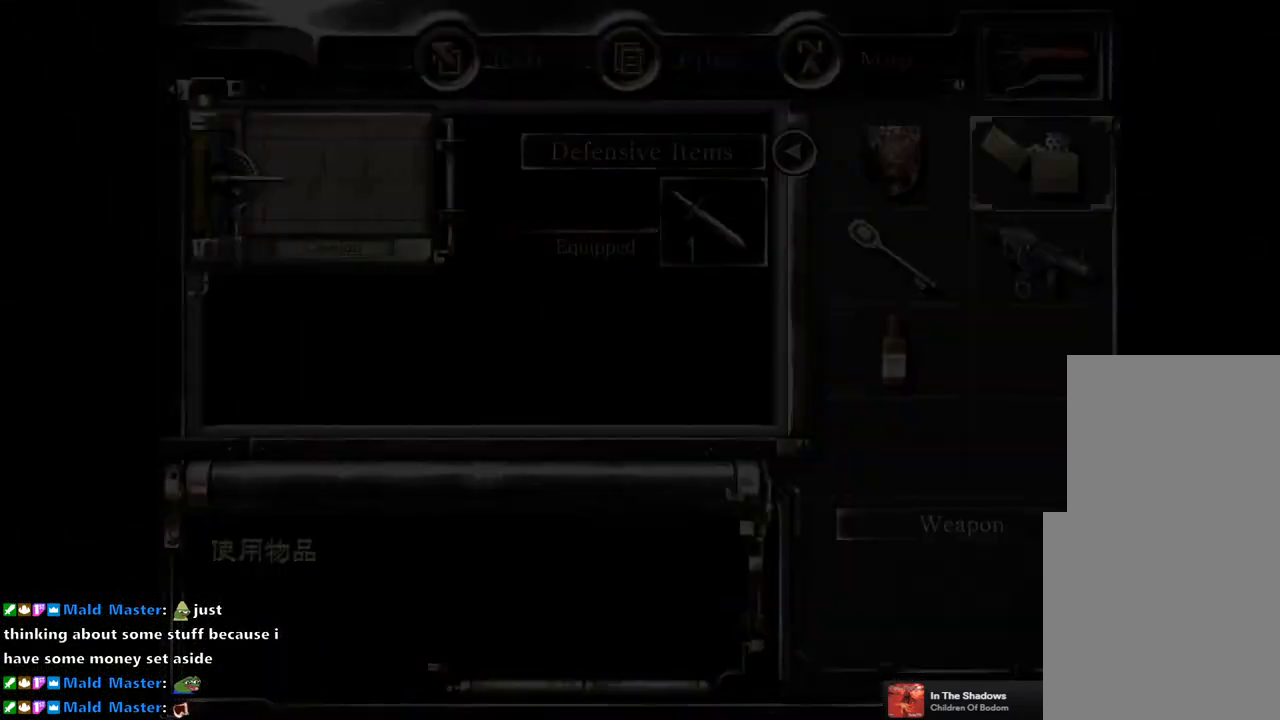
{"buttons": [], "left_stick": "center", "right_stick": "center", "events": [[200, "CROSS", "down"], [300, "CROSS", "up"], [417, "CROSS", "down"], [467, "CROSS", "up"]]}
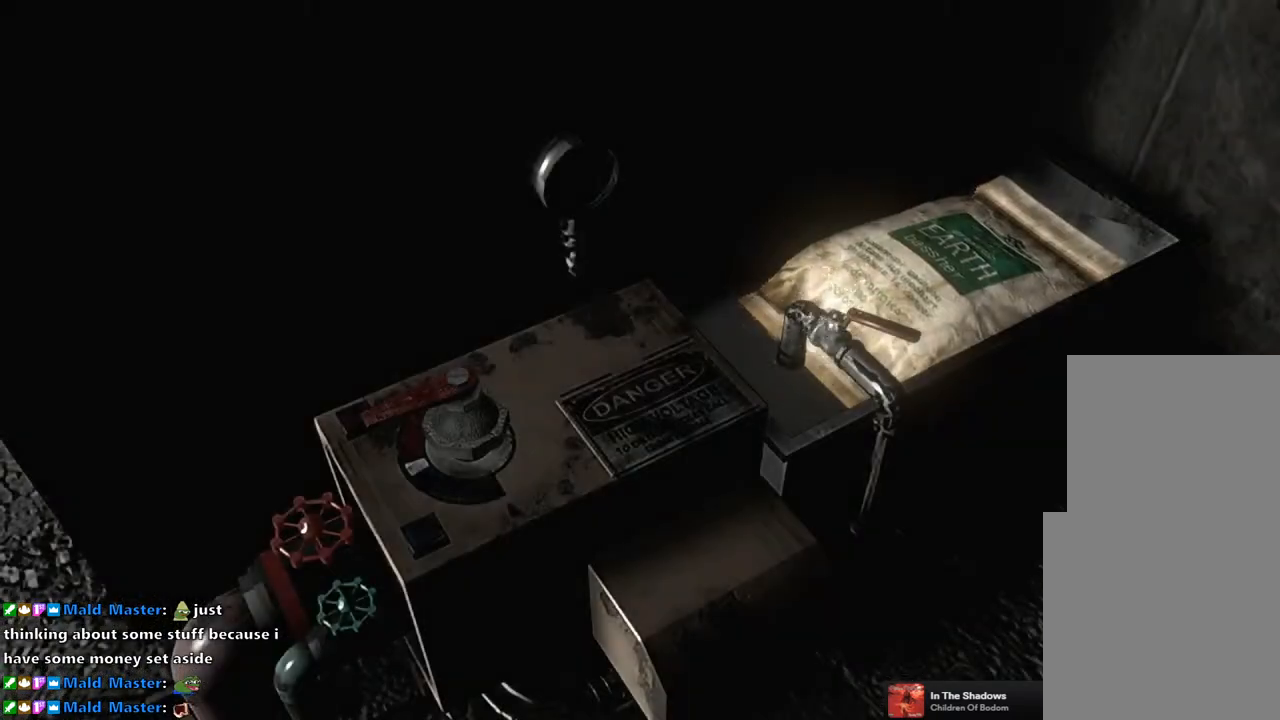
{"buttons": [], "left_stick": "center", "right_stick": "center", "events": [[83, "CROSS", "down"], [117, "CROSS", "up"], [217, "CROSS", "down"], [283, "CROSS", "up"], [367, "CROSS", "down"], [467, "CROSS", "up"]]}
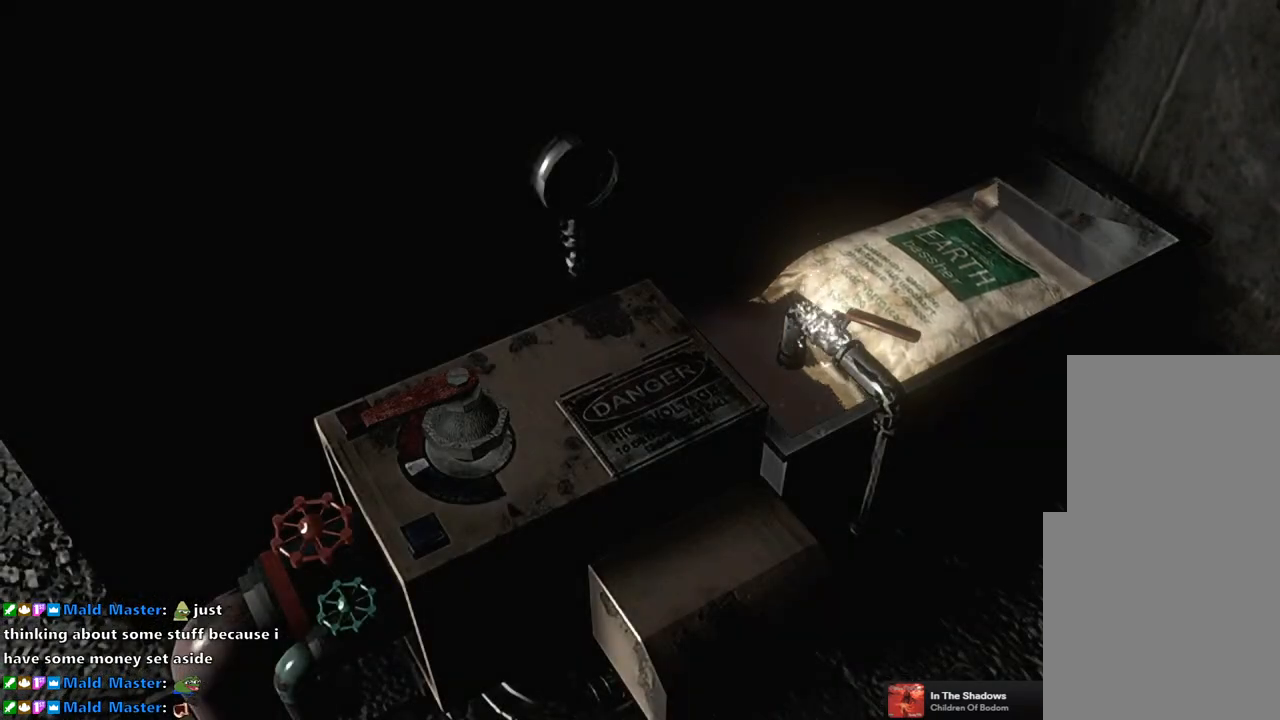
{"buttons": ["CROSS"], "left_stick": "center", "right_stick": "center", "events": [[17, "CROSS", "down"], [100, "CROSS", "up"], [167, "CROSS", "down"], [267, "CROSS", "up"], [333, "CROSS", "down"], [433, "CROSS", "up"], [500, "CROSS", "down"]]}
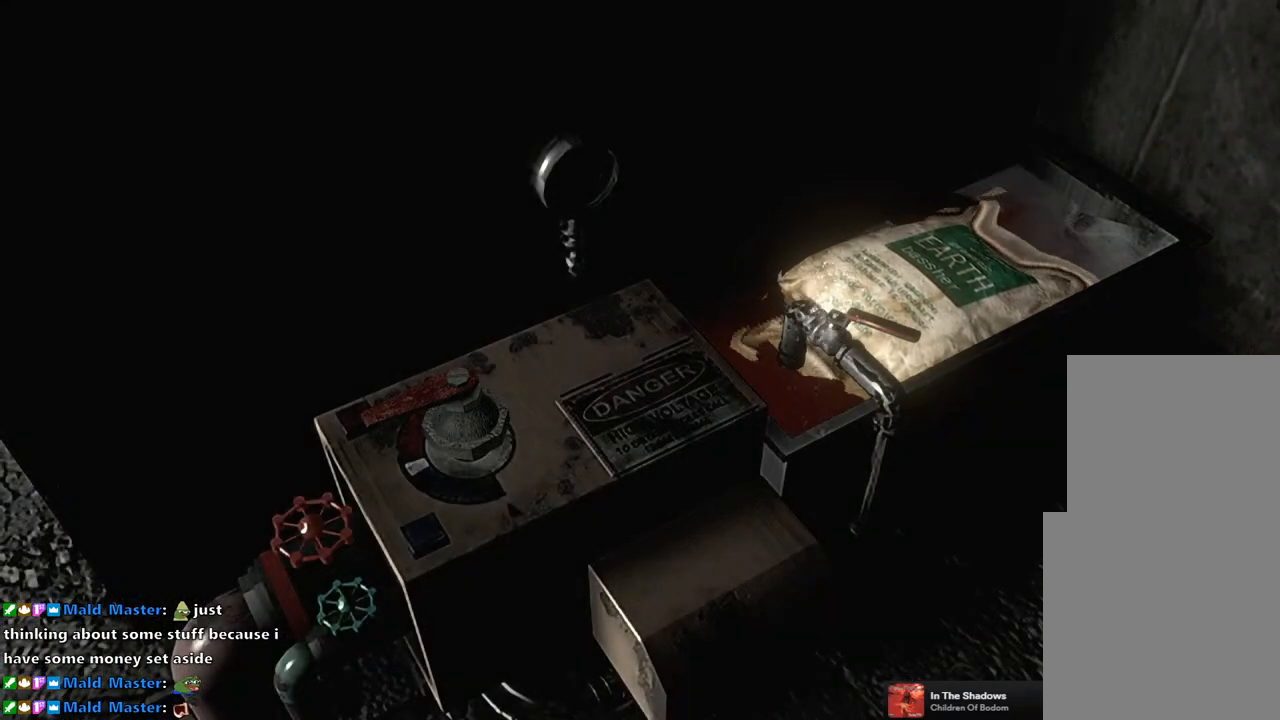
{"buttons": ["CROSS"], "left_stick": "center", "right_stick": "center", "events": [[83, "CROSS", "up"], [183, "CROSS", "down"], [267, "CROSS", "up"], [317, "CROSS", "down"], [400, "CROSS", "up"], [500, "CROSS", "down"]]}
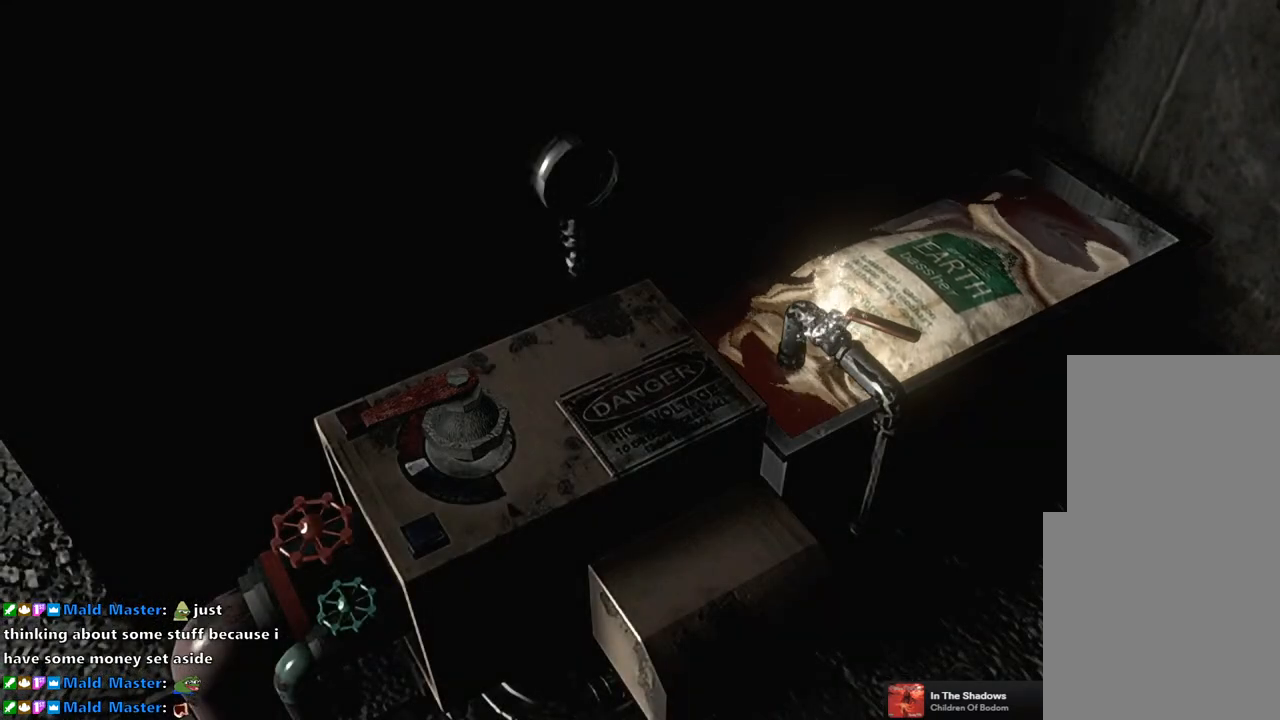
{"buttons": ["CROSS"], "left_stick": "center", "right_stick": "center", "events": [[67, "CROSS", "up"], [183, "CROSS", "down"], [250, "CROSS", "up"], [350, "CROSS", "down"], [433, "CROSS", "up"], [500, "CROSS", "down"]]}
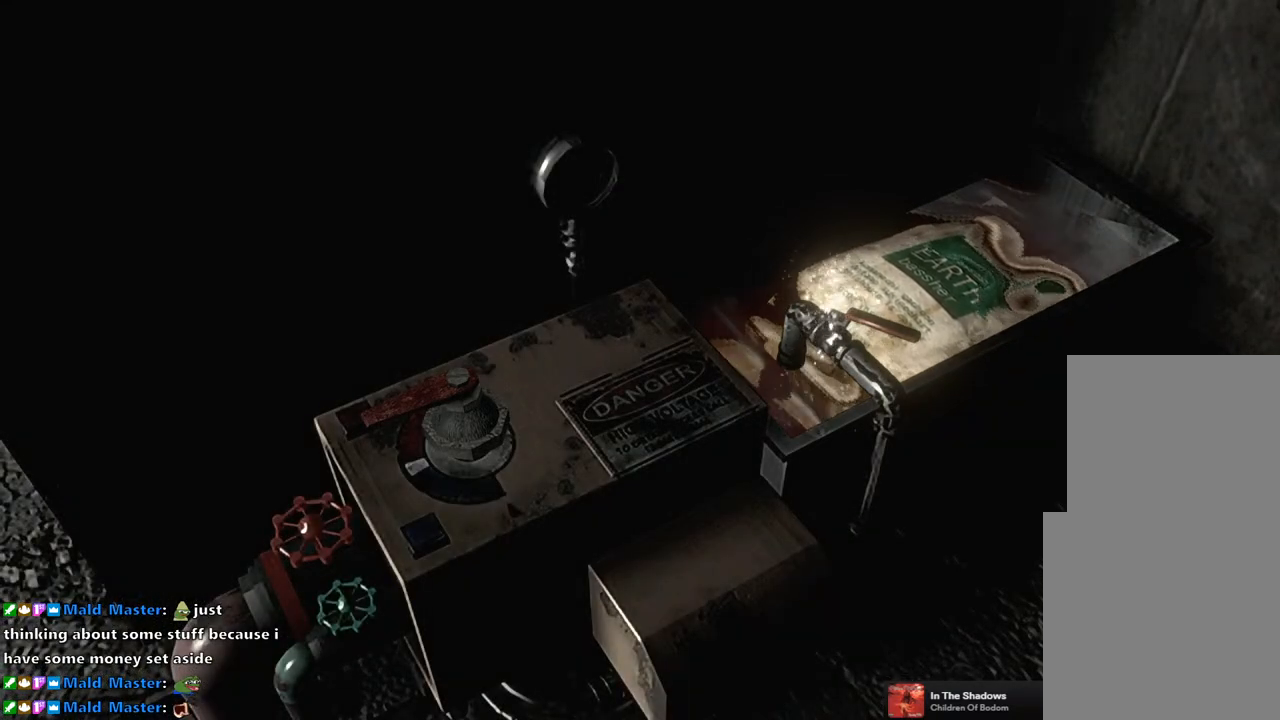
{"buttons": [], "left_stick": "center", "right_stick": "center", "events": [[83, "CROSS", "up"], [167, "CROSS", "down"], [250, "CROSS", "up"], [367, "CROSS", "down"], [400, "CROSS", "up"]]}
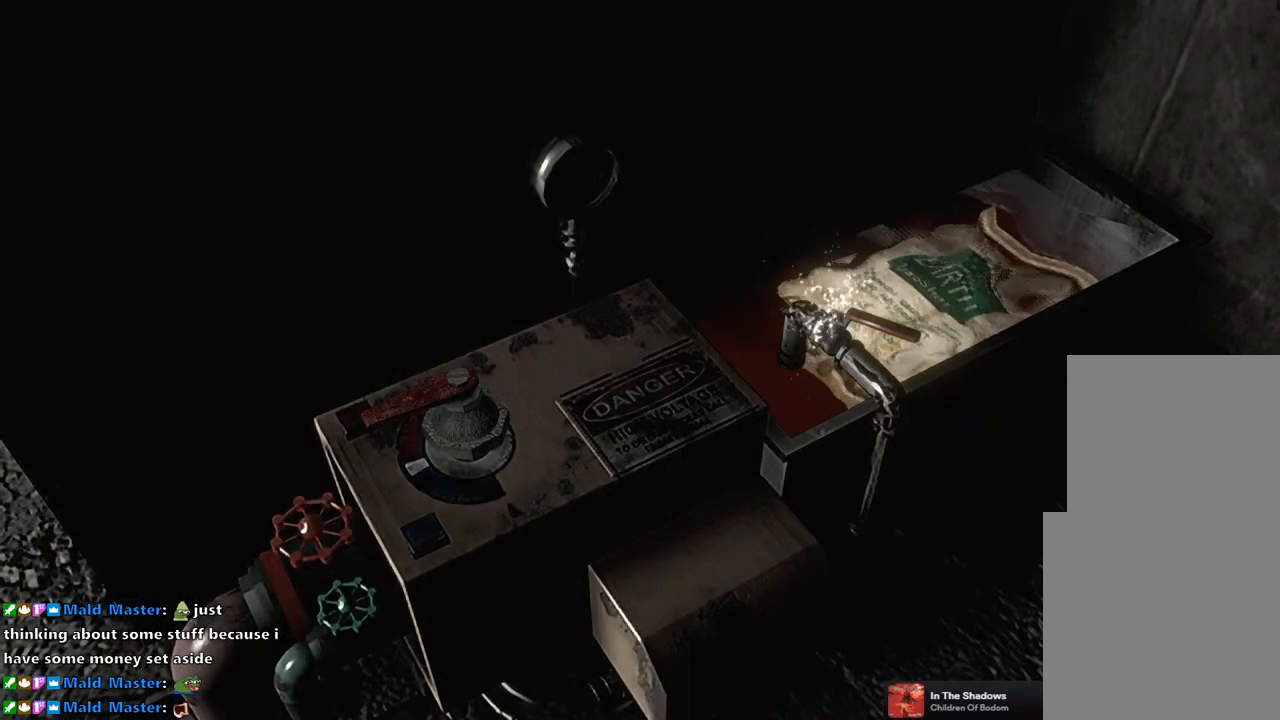
{"buttons": ["CROSS"], "left_stick": "center", "right_stick": "center", "events": [[17, "CROSS", "down"], [100, "CROSS", "up"], [200, "CROSS", "down"], [283, "CROSS", "up"], [383, "CROSS", "down"]]}
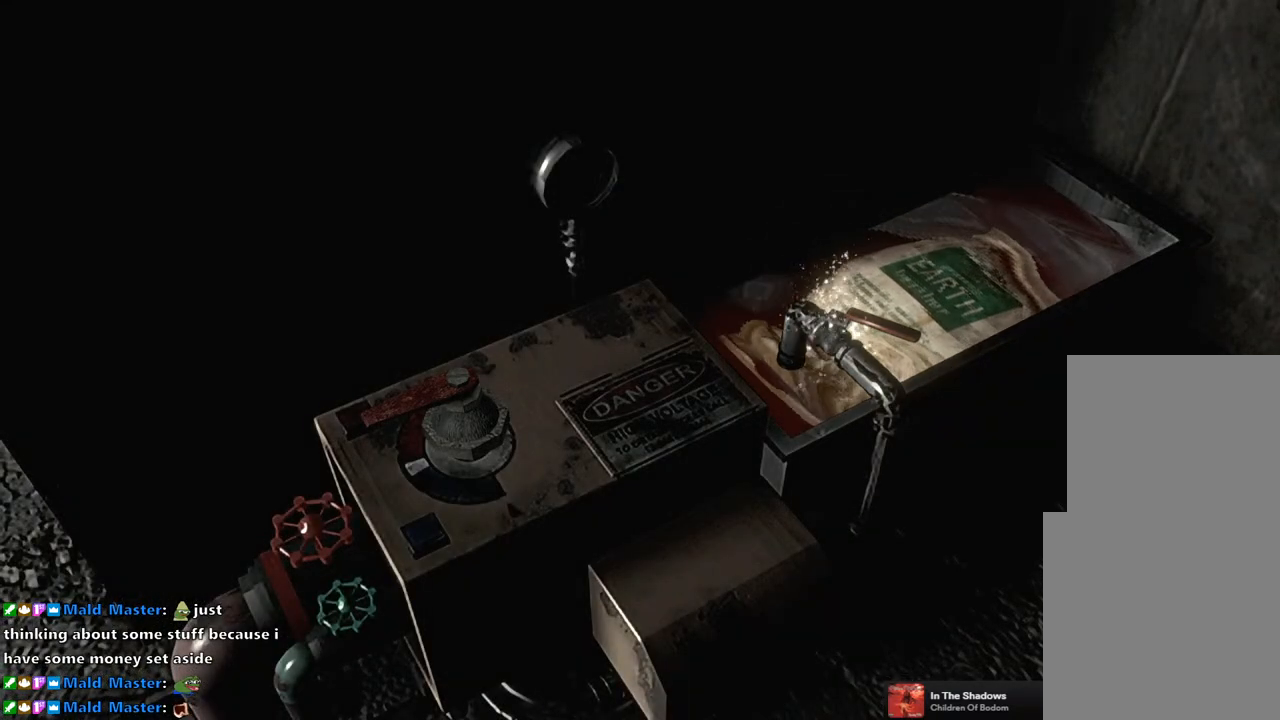
{"buttons": [], "left_stick": "center", "right_stick": "center", "events": [[17, "CROSS", "up"], [67, "CROSS", "down"], [183, "CROSS", "up"], [250, "CROSS", "down"], [367, "CROSS", "up"], [400, "CROSS", "down"], [500, "CROSS", "up"]]}
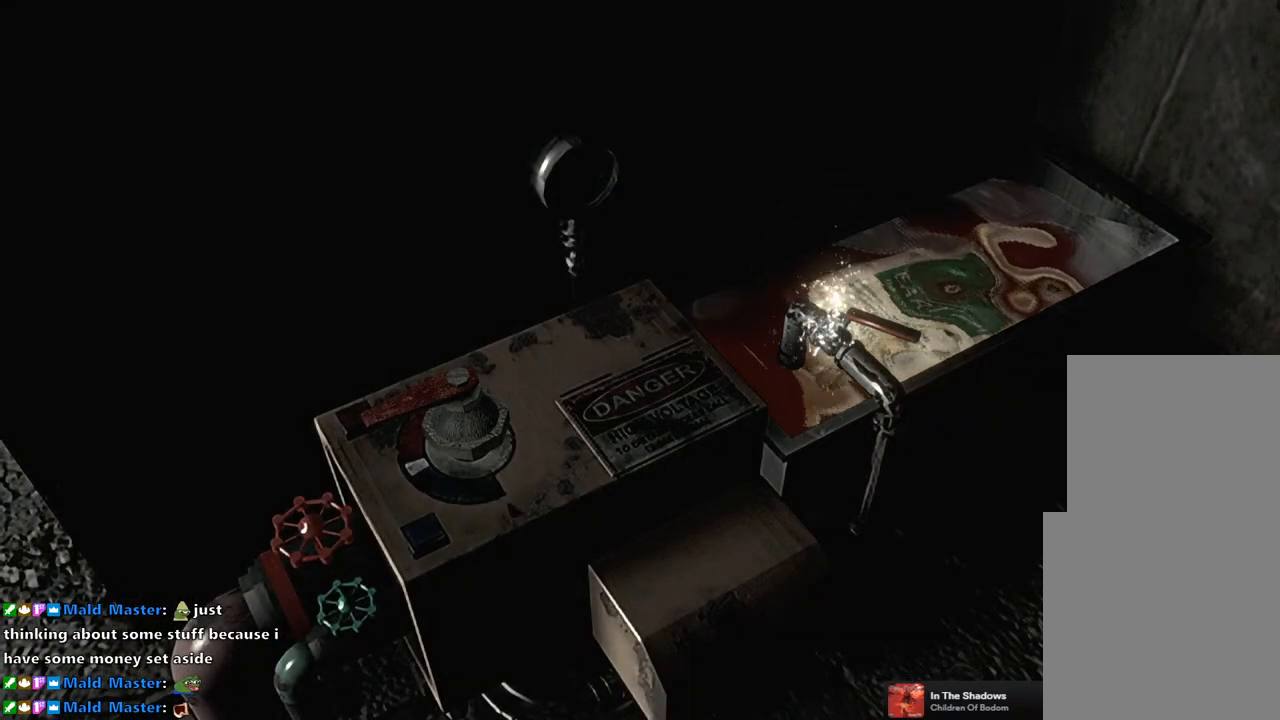
{"buttons": ["CROSS"], "left_stick": "center", "right_stick": "center", "events": [[100, "CROSS", "down"], [133, "CROSS", "up"], [300, "CROSS", "down"], [333, "CROSS", "up"], [450, "CROSS", "down"]]}
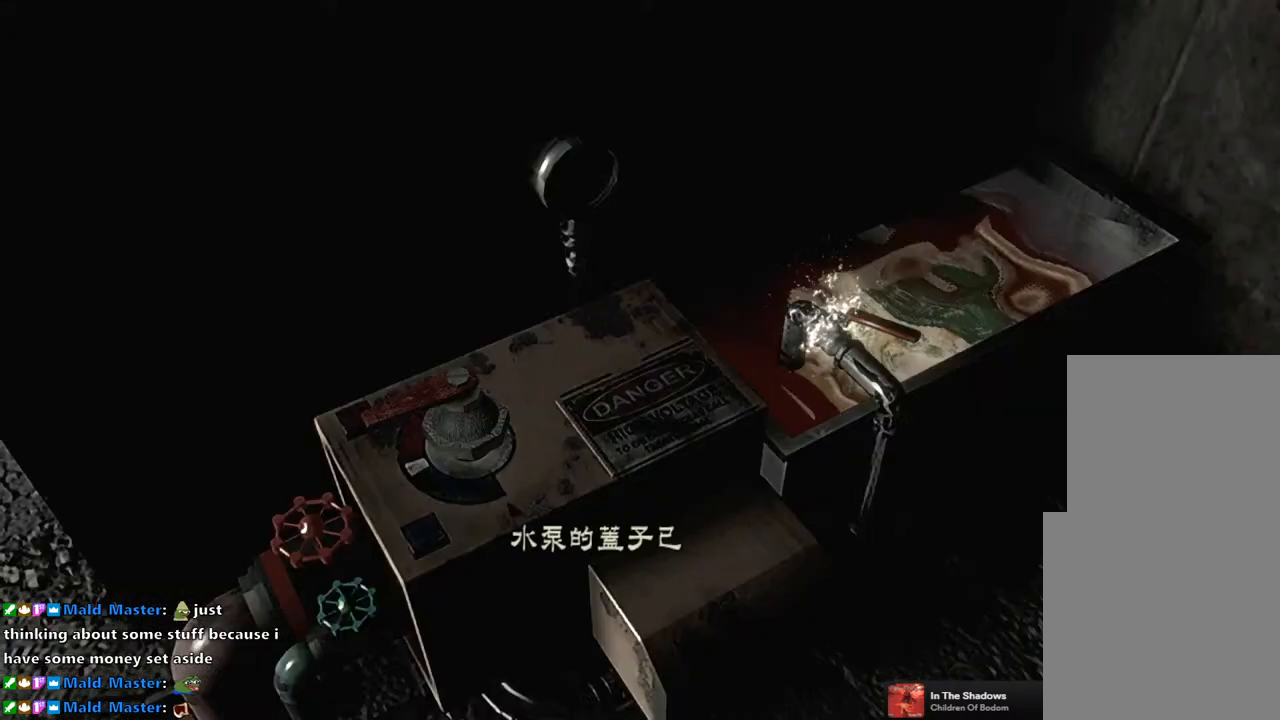
{"buttons": [], "left_stick": "center", "right_stick": "center", "events": [[50, "CROSS", "up"], [233, "CROSS", "down"], [333, "CROSS", "up"], [417, "CROSS", "down"], [500, "CROSS", "up"]]}
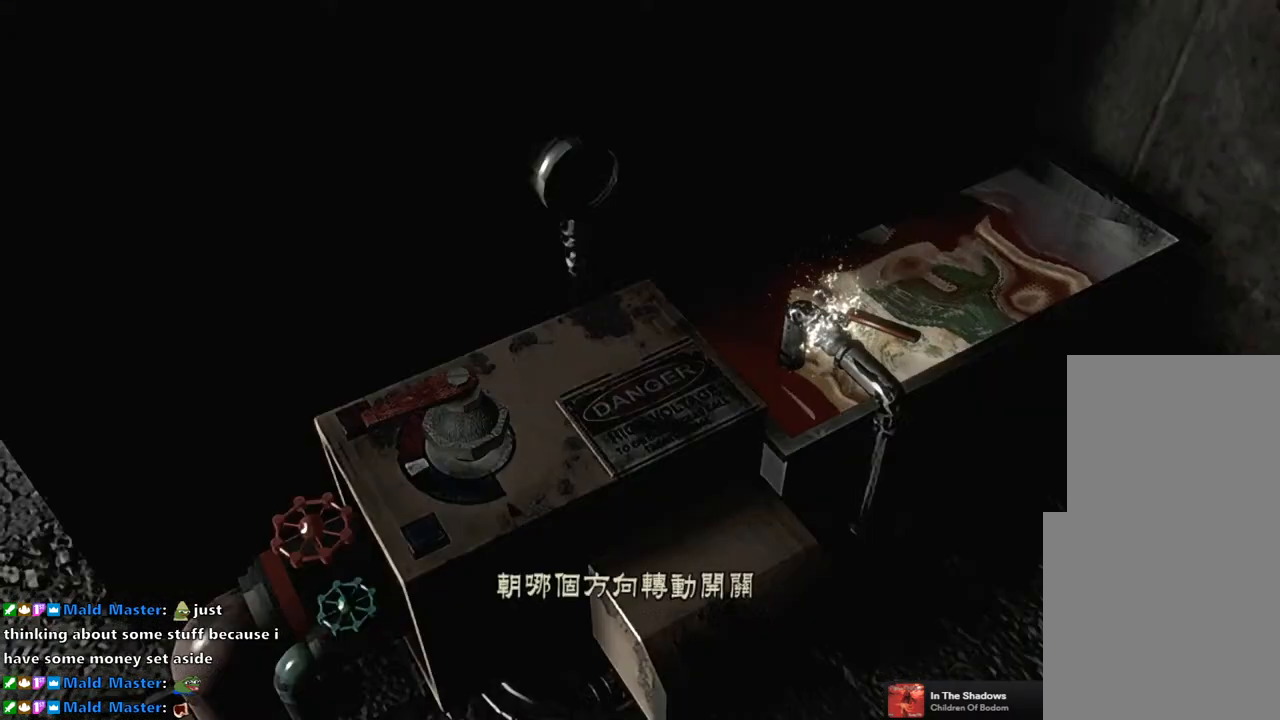
{"buttons": [], "left_stick": "center", "right_stick": "center", "events": [[117, "CROSS", "down"], [217, "CROSS", "up"], [283, "CROSS", "down"], [383, "CROSS", "up"]]}